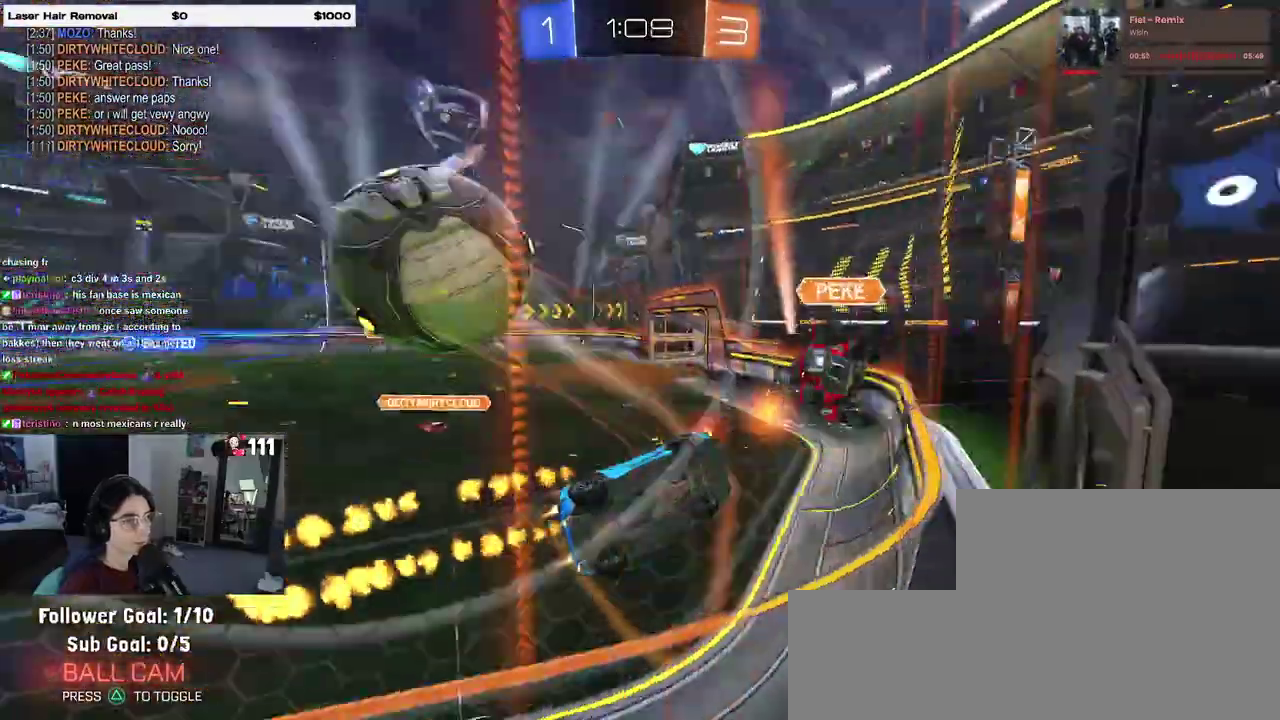
Gameplay with a controller (PlayStation layout); each line is a JSON object with the inputs held at the frame after it. "events" lists button and stick changes between this image and that frame as [ms after this image, input, new state], when the widget could be followed in between. Not read: L1 R1.
{"buttons": ["R2"], "left_stick": "center", "right_stick": "center", "events": [[383, "left_stick", "center"]]}
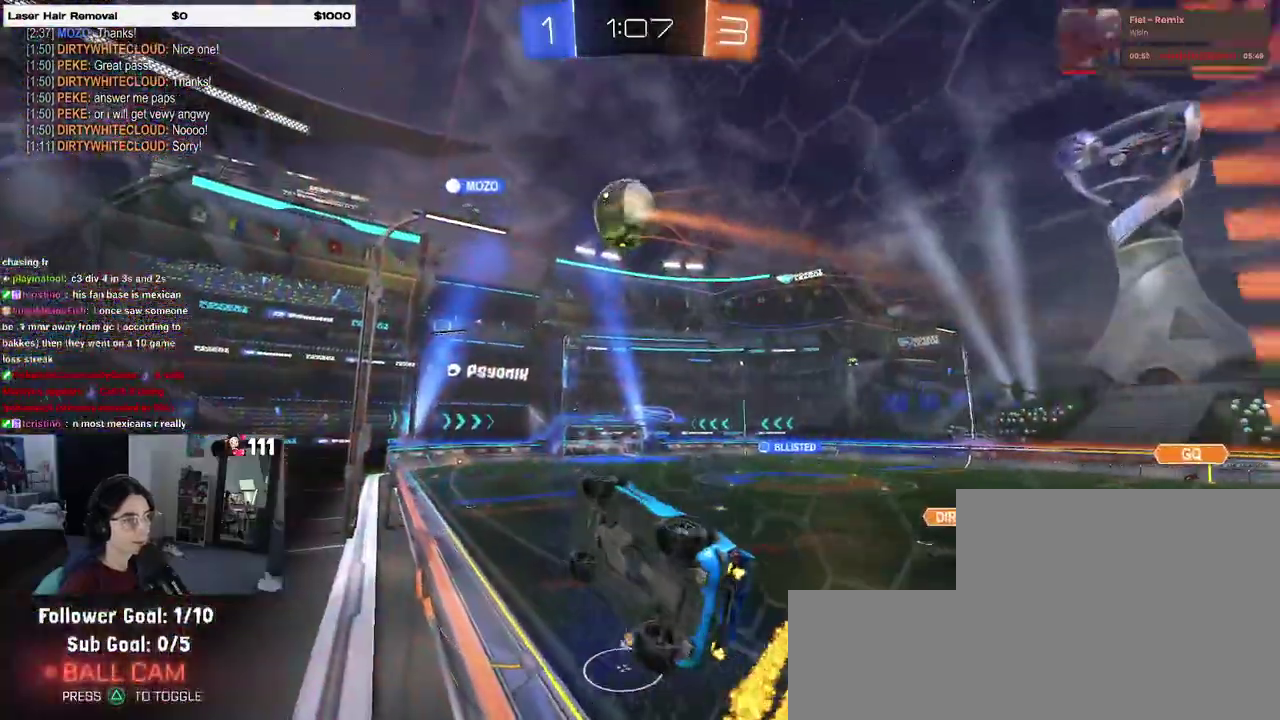
{"buttons": ["R2"], "left_stick": "center", "right_stick": "center", "events": [[250, "left_stick", "left"], [367, "left_stick", "center"]]}
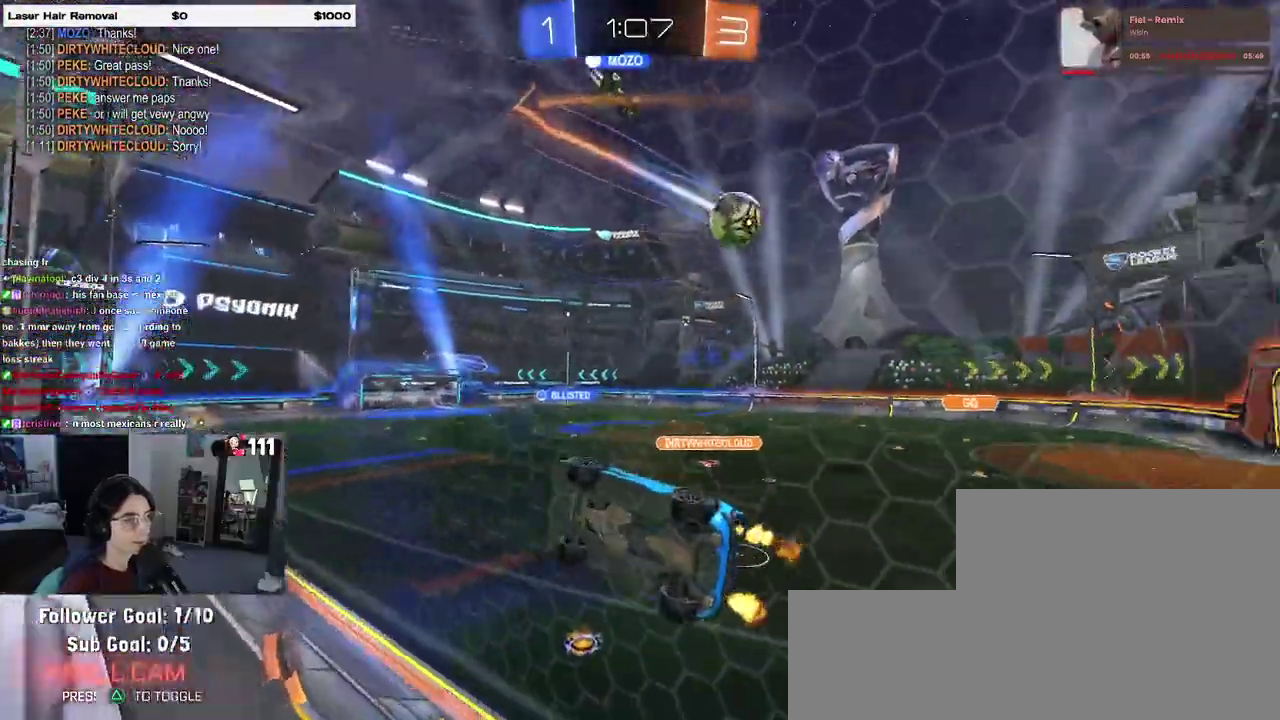
{"buttons": ["R2"], "left_stick": "center", "right_stick": "center", "events": [[400, "left_stick", "down-right"], [500, "left_stick", "center"]]}
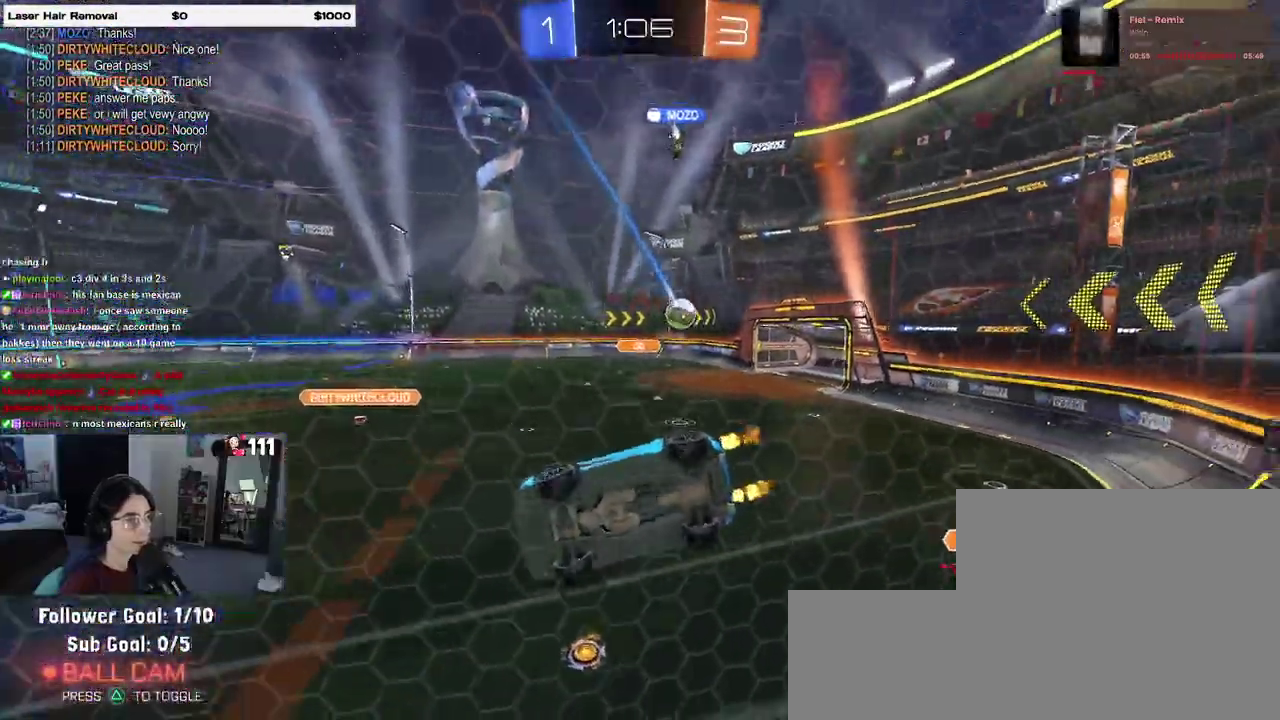
{"buttons": ["R2"], "left_stick": "center", "right_stick": "center", "events": []}
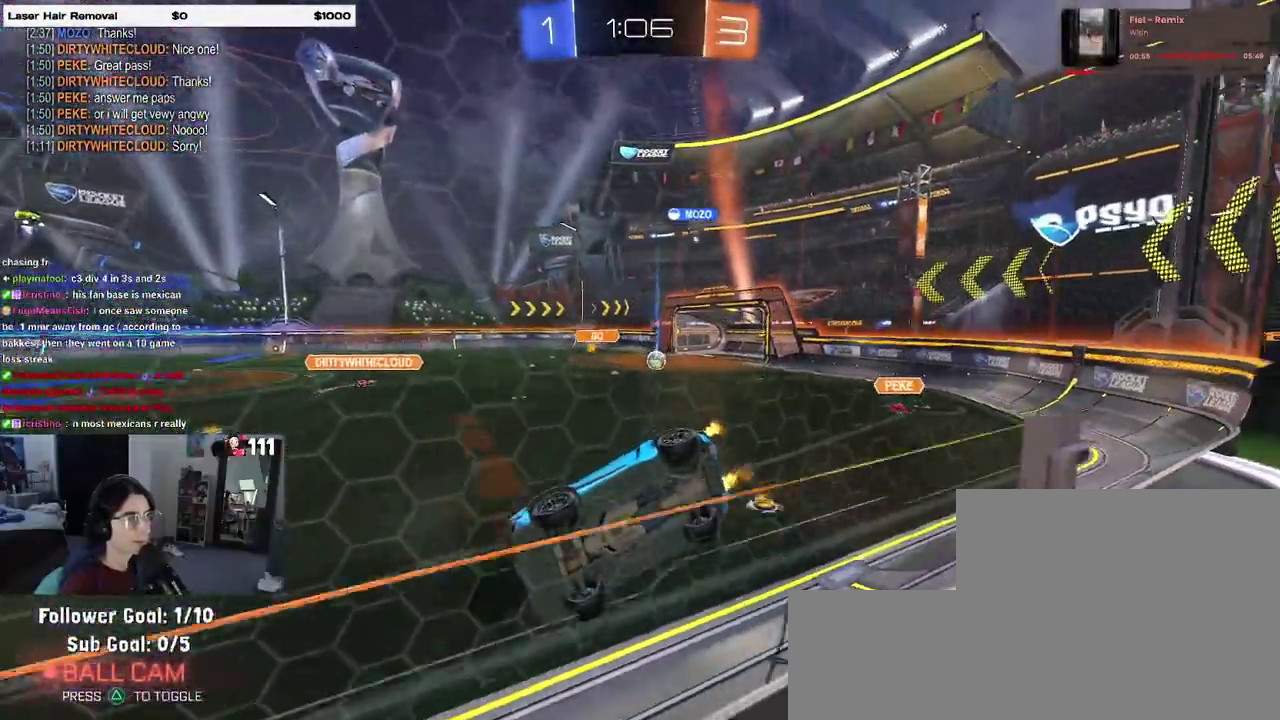
{"buttons": ["R2"], "left_stick": "center", "right_stick": "center", "events": []}
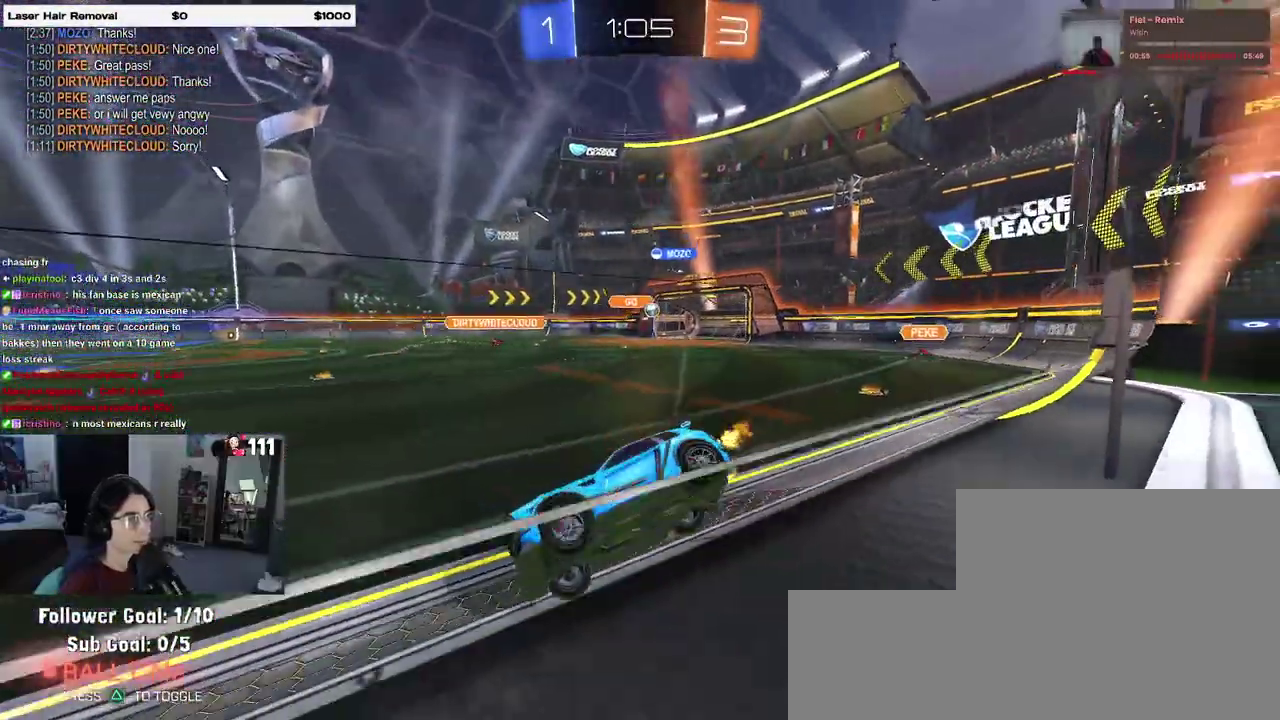
{"buttons": ["R2"], "left_stick": "center", "right_stick": "center", "events": []}
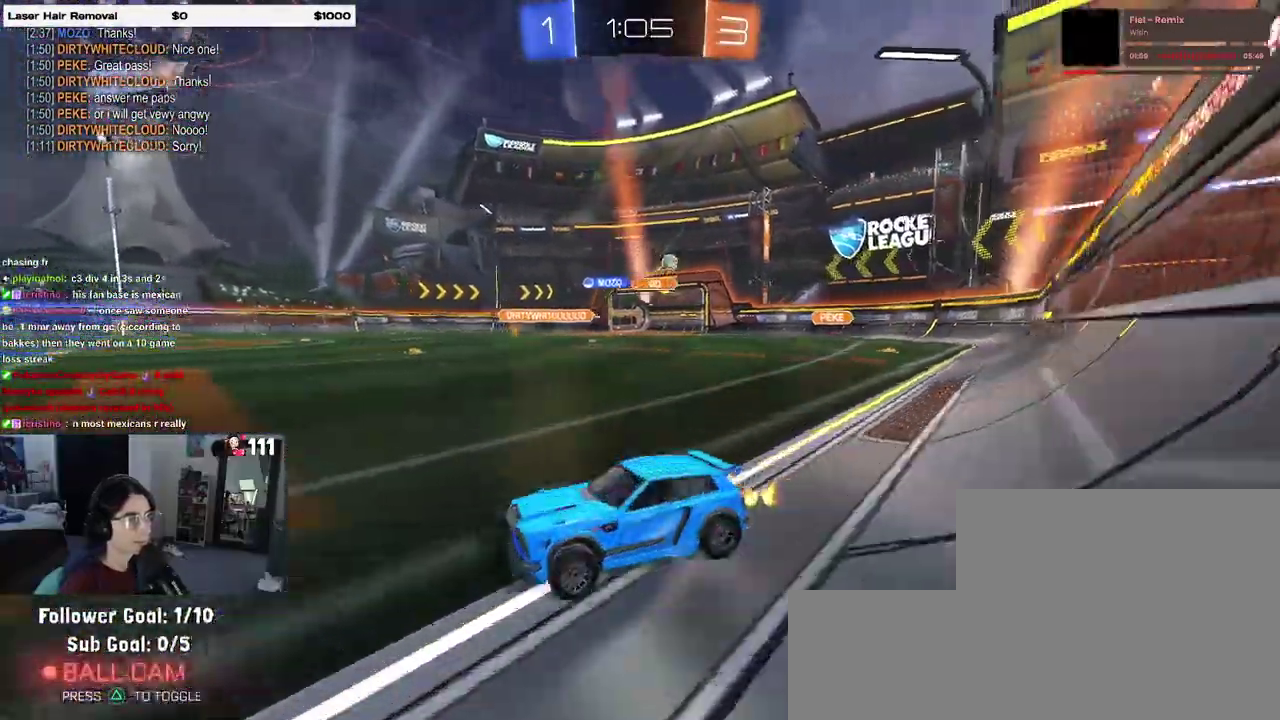
{"buttons": ["R2"], "left_stick": "left", "right_stick": "center", "events": [[283, "left_stick", "left"], [317, "SQUARE", "down"], [483, "SQUARE", "up"]]}
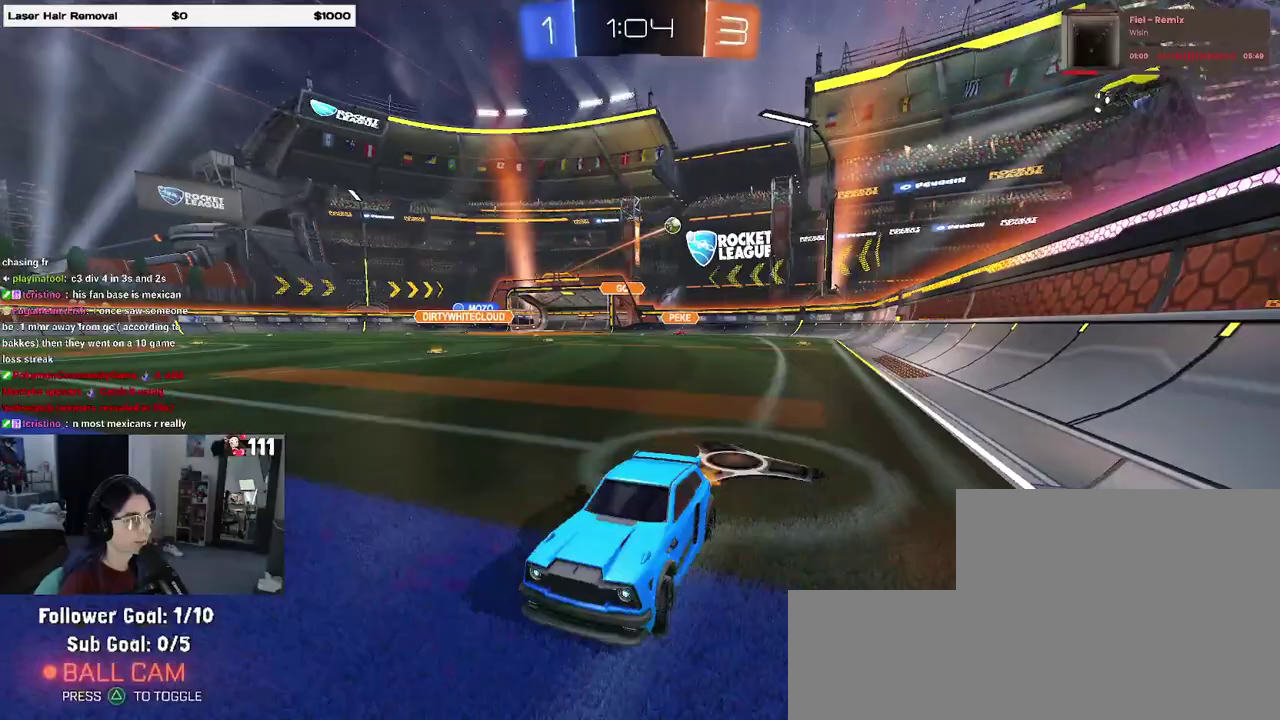
{"buttons": ["R2"], "left_stick": "left", "right_stick": "center", "events": []}
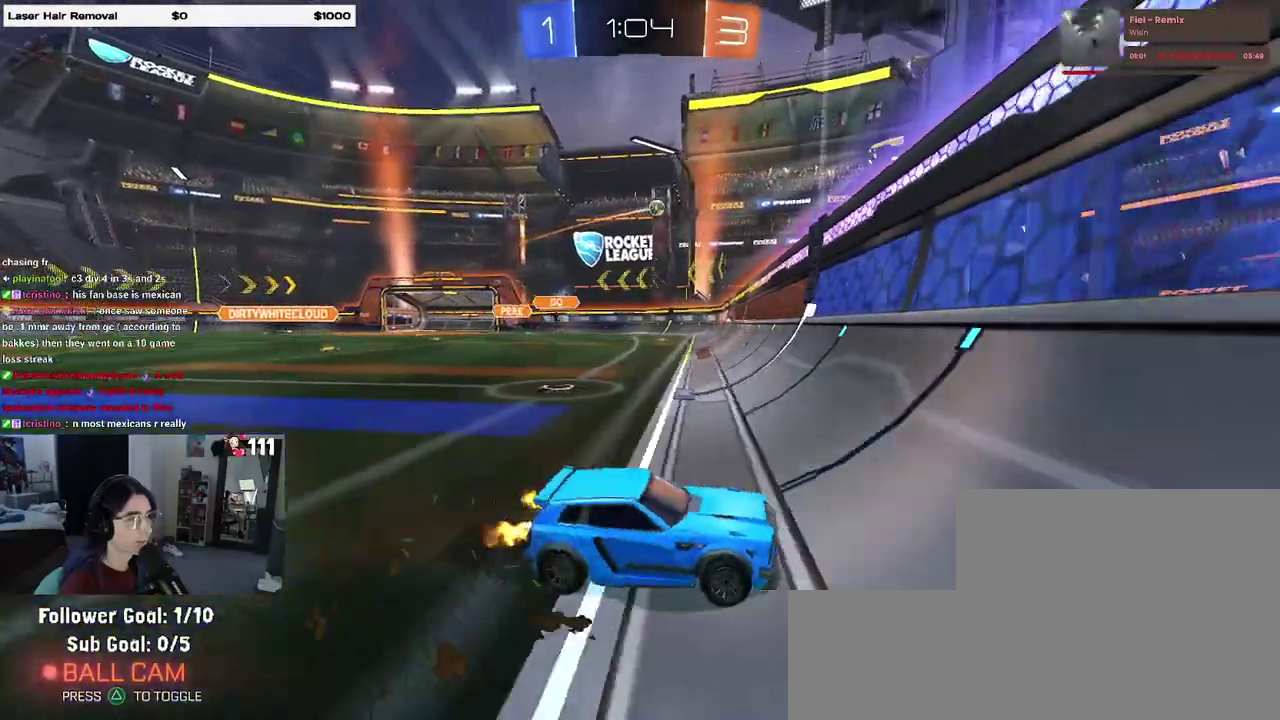
{"buttons": ["R2"], "left_stick": "left", "right_stick": "center", "events": []}
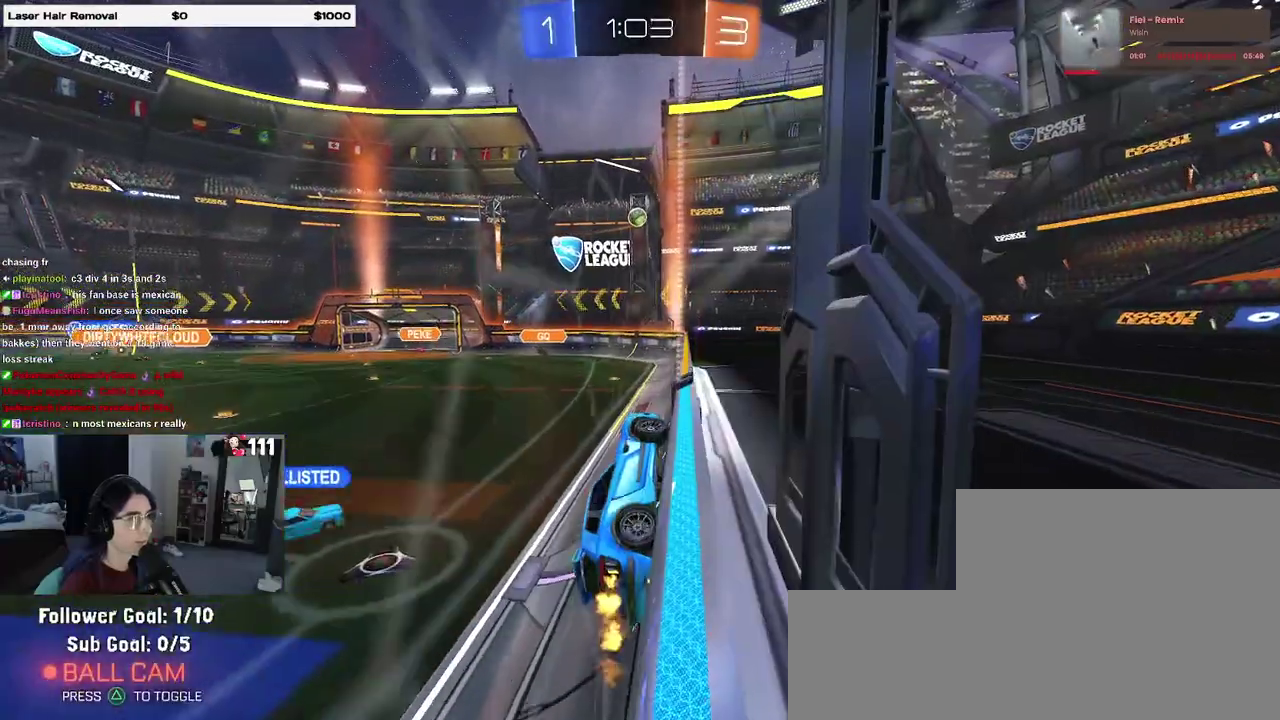
{"buttons": ["R2"], "left_stick": "left", "right_stick": "center", "events": [[250, "SQUARE", "down"], [383, "SQUARE", "up"]]}
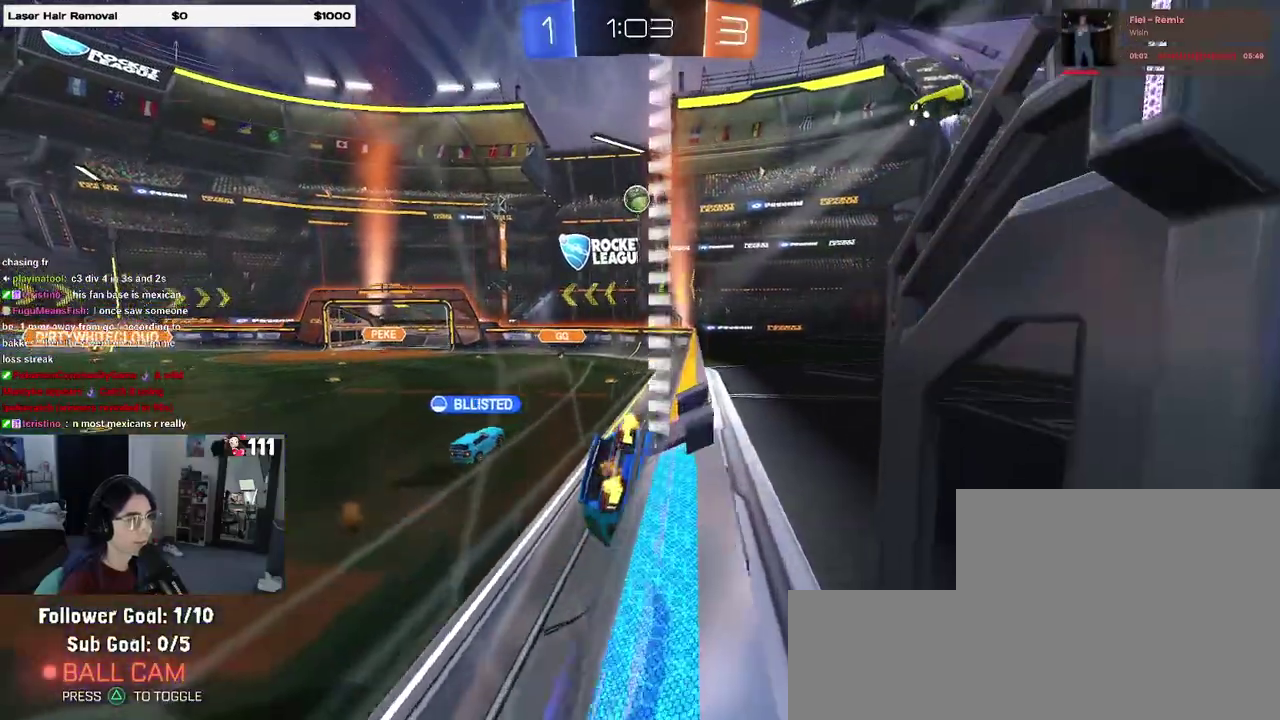
{"buttons": ["R2"], "left_stick": "left", "right_stick": "center", "events": []}
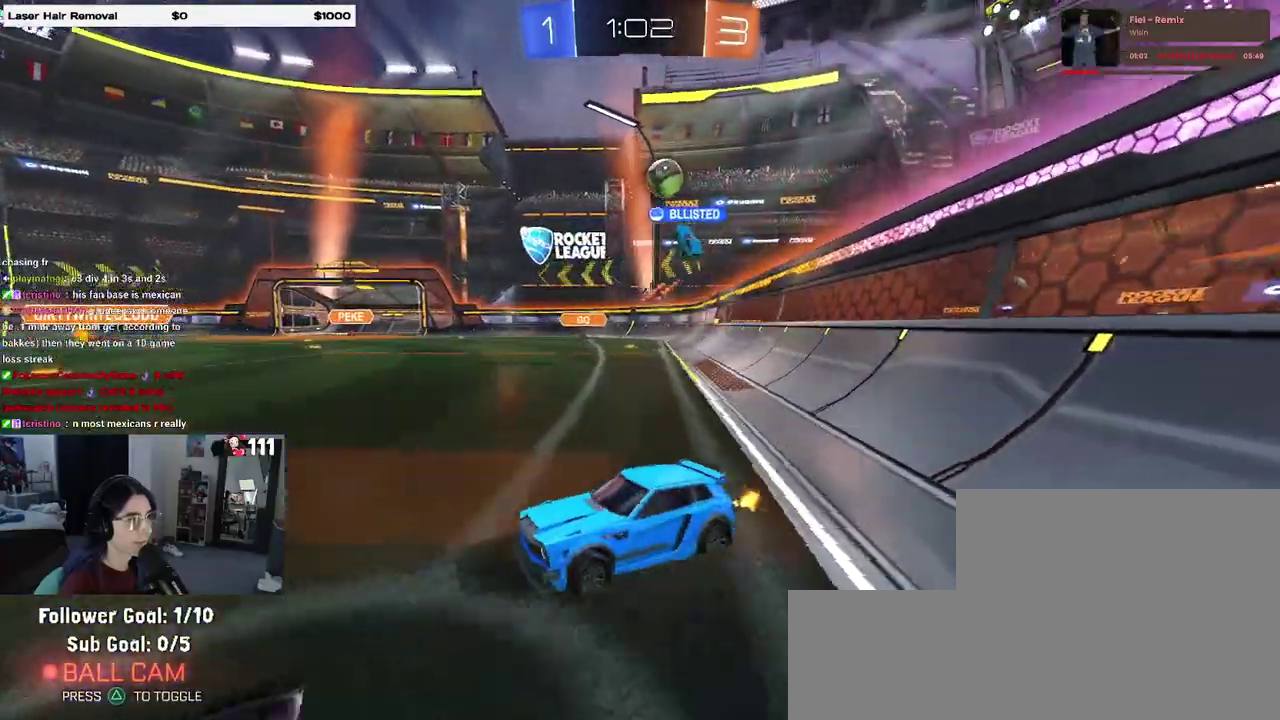
{"buttons": ["R2"], "left_stick": "center", "right_stick": "center", "events": [[317, "left_stick", "center"]]}
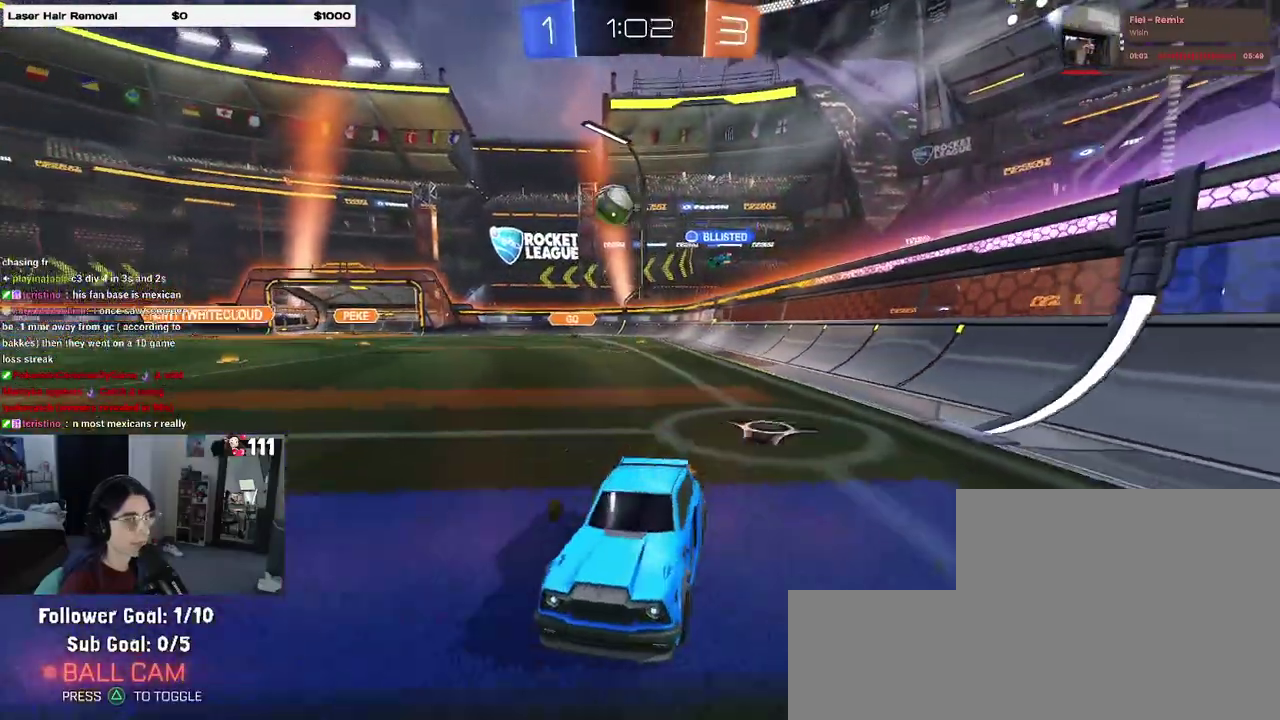
{"buttons": ["SQUARE", "R2"], "left_stick": "down-left", "right_stick": "center", "events": [[83, "CROSS", "down"], [117, "left_stick", "up-left"], [233, "left_stick", "left"], [283, "SQUARE", "down"], [300, "left_stick", "down-left"], [317, "CROSS", "up"]]}